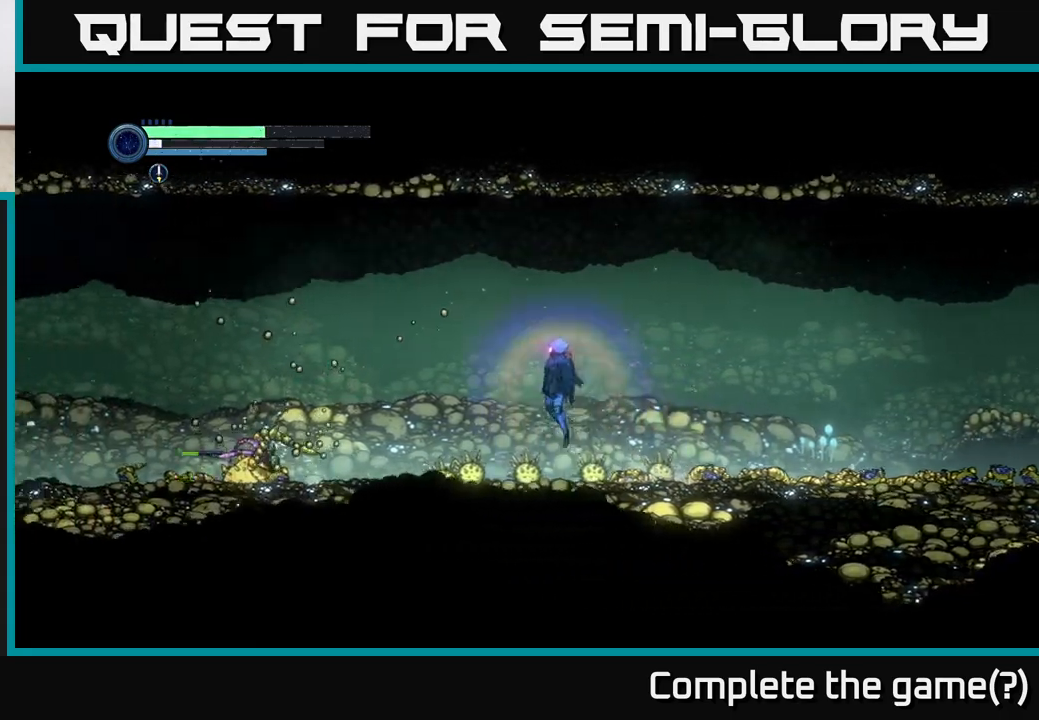
Gameplay with a controller (Xbox layout); each line is a JSON object with the inputs held at the frame after it. "events" lists button and stick changes between this image and that frame as [ms after this image, input, new state], when the widget could be followed in between.
{"buttons": [], "left_stick": "left", "right_stick": "center", "events": [[183, "A", "up"]]}
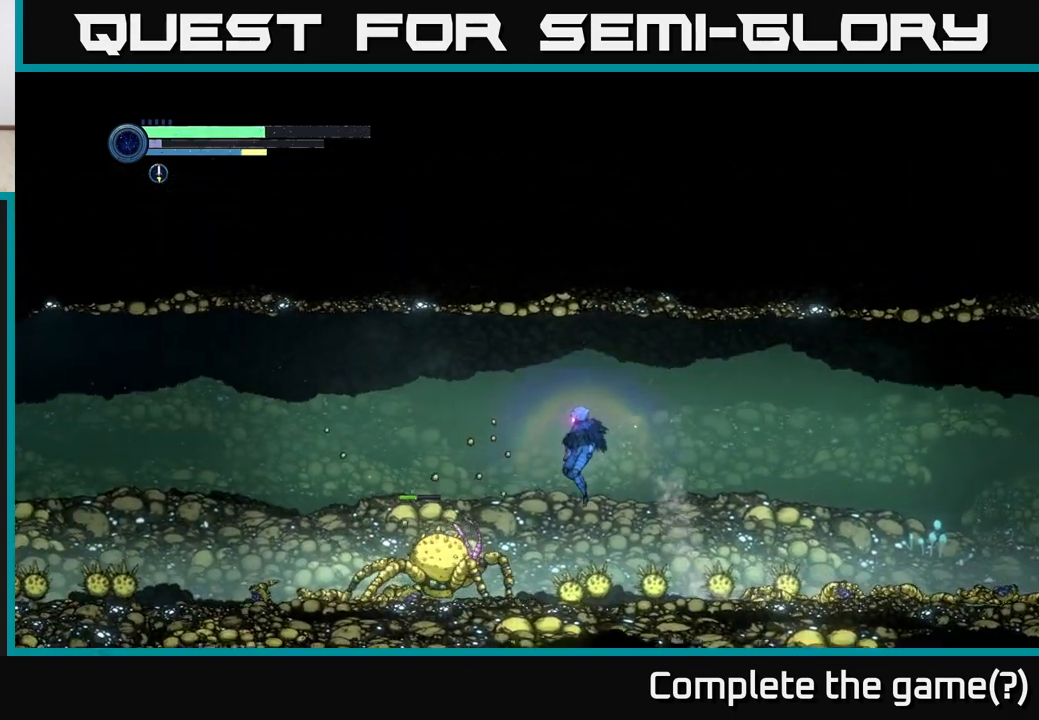
{"buttons": [], "left_stick": "center", "right_stick": "center", "events": [[17, "B", "down"], [117, "B", "up"], [333, "left_stick", "center"]]}
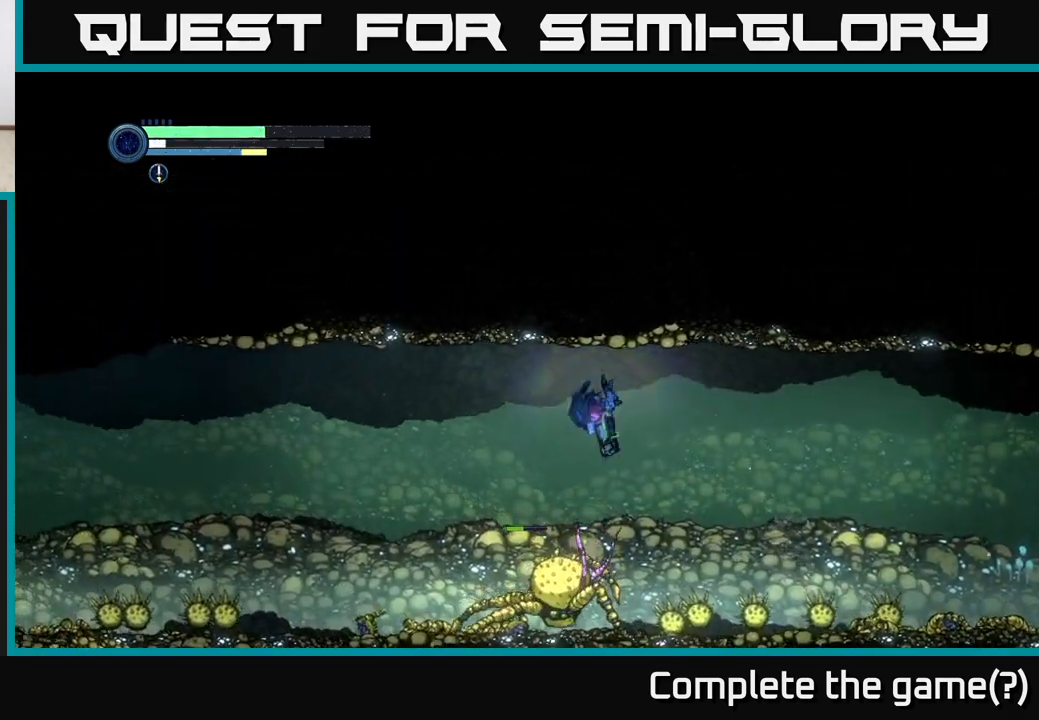
{"buttons": [], "left_stick": "left", "right_stick": "center", "events": [[250, "left_stick", "left"]]}
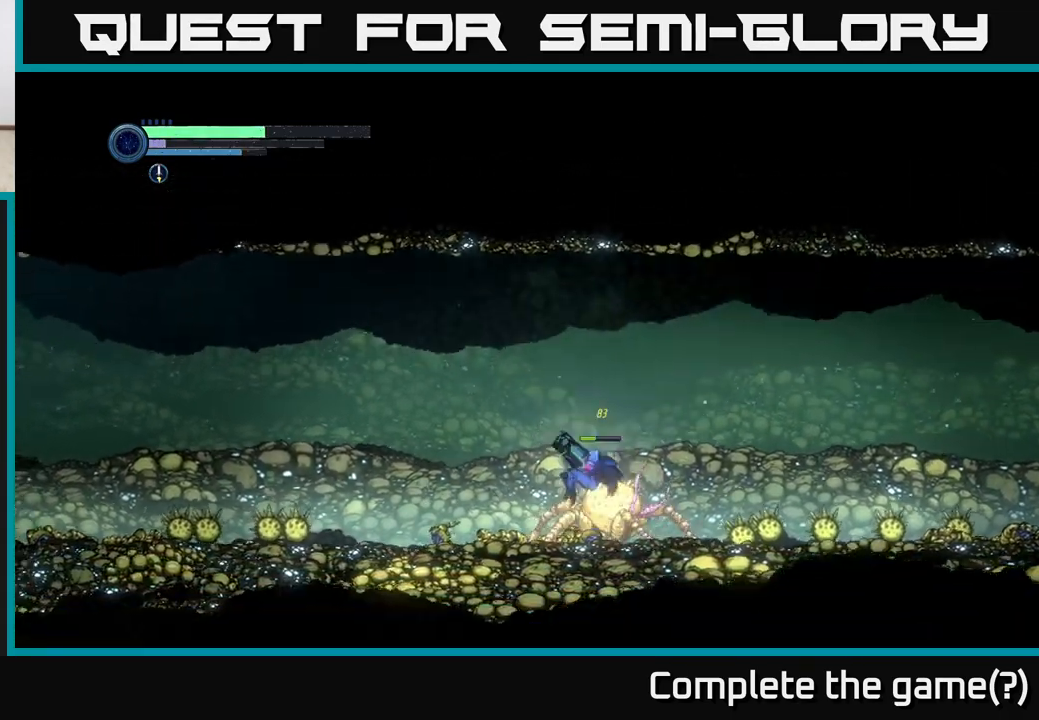
{"buttons": ["A"], "left_stick": "left", "right_stick": "center", "events": [[200, "A", "down"], [333, "A", "up"], [417, "A", "down"]]}
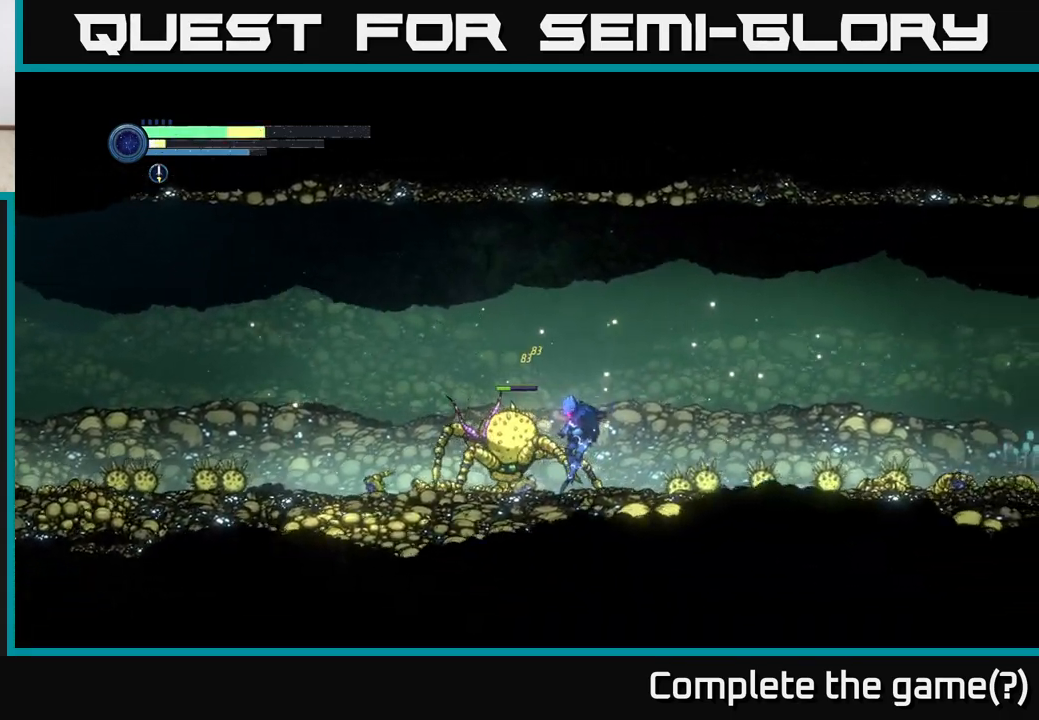
{"buttons": ["A"], "left_stick": "left", "right_stick": "center", "events": [[33, "A", "up"], [167, "A", "down"]]}
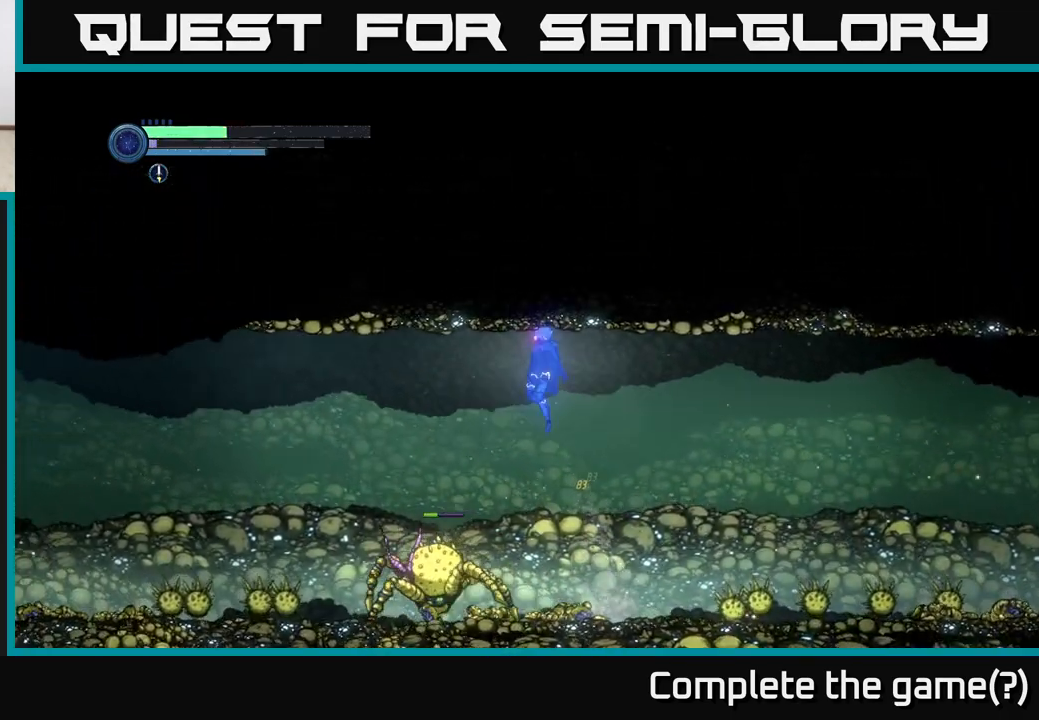
{"buttons": [], "left_stick": "left", "right_stick": "center", "events": [[183, "left_stick", "right"], [217, "A", "up"], [417, "left_stick", "left"]]}
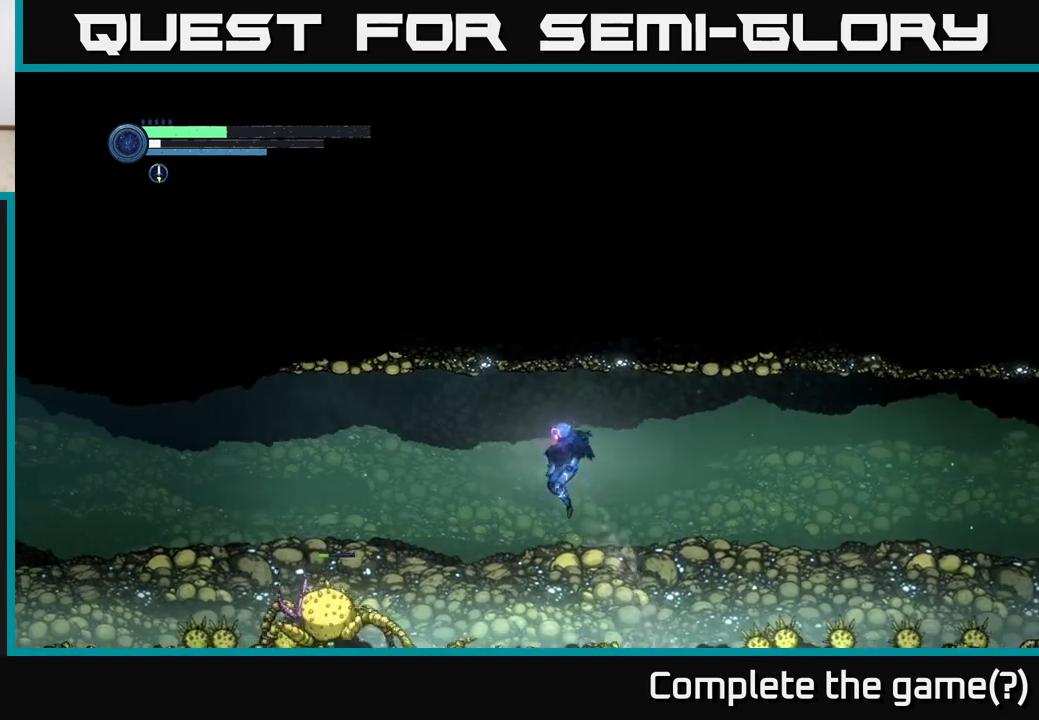
{"buttons": [], "left_stick": "left", "right_stick": "center", "events": [[250, "X", "down"], [350, "X", "up"], [450, "X", "down"], [500, "X", "up"]]}
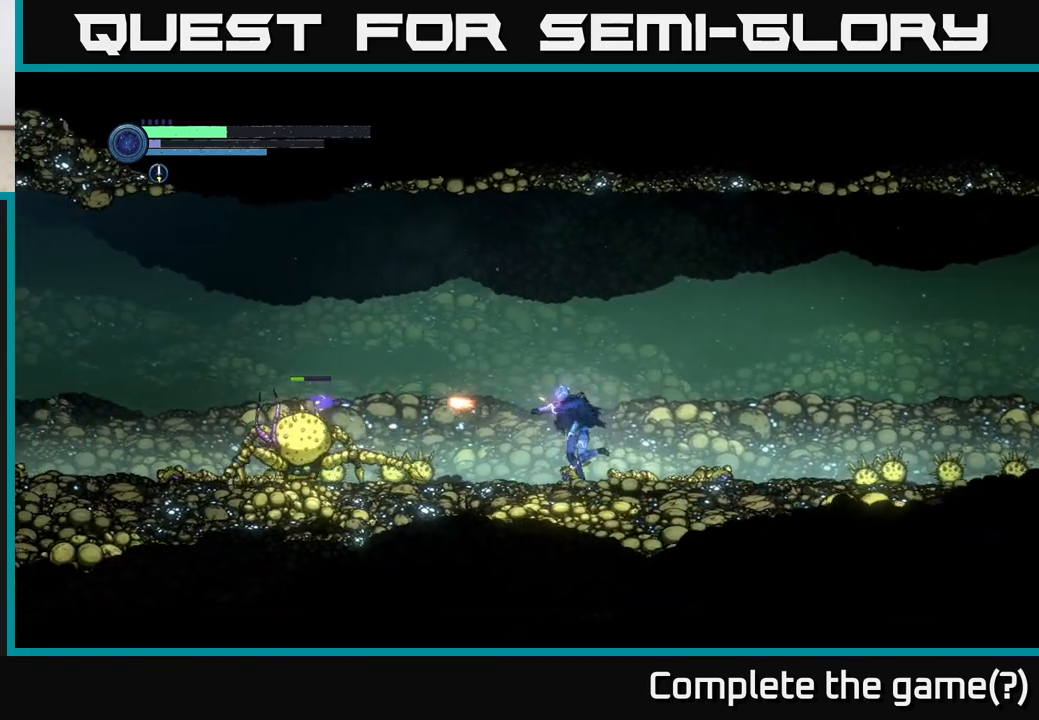
{"buttons": ["L2"], "left_stick": "left", "right_stick": "center", "events": [[67, "L2", "down"], [183, "Y", "down"], [267, "Y", "up"]]}
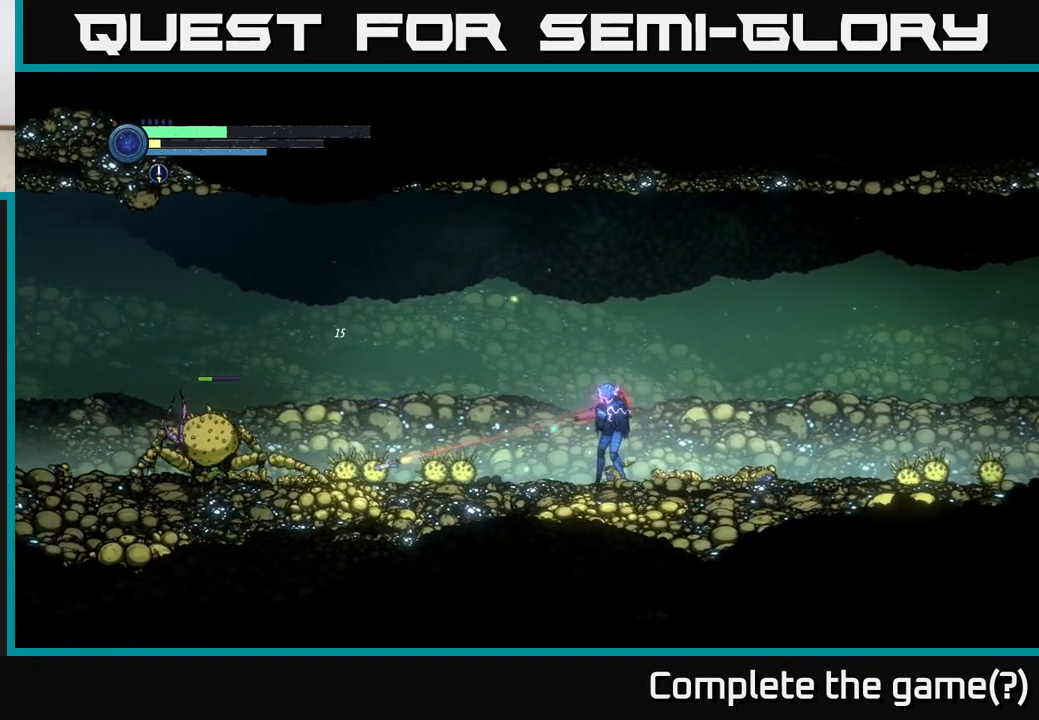
{"buttons": ["Y", "L2"], "left_stick": "left", "right_stick": "center", "events": [[33, "Y", "down"], [167, "Y", "up"], [417, "Y", "down"]]}
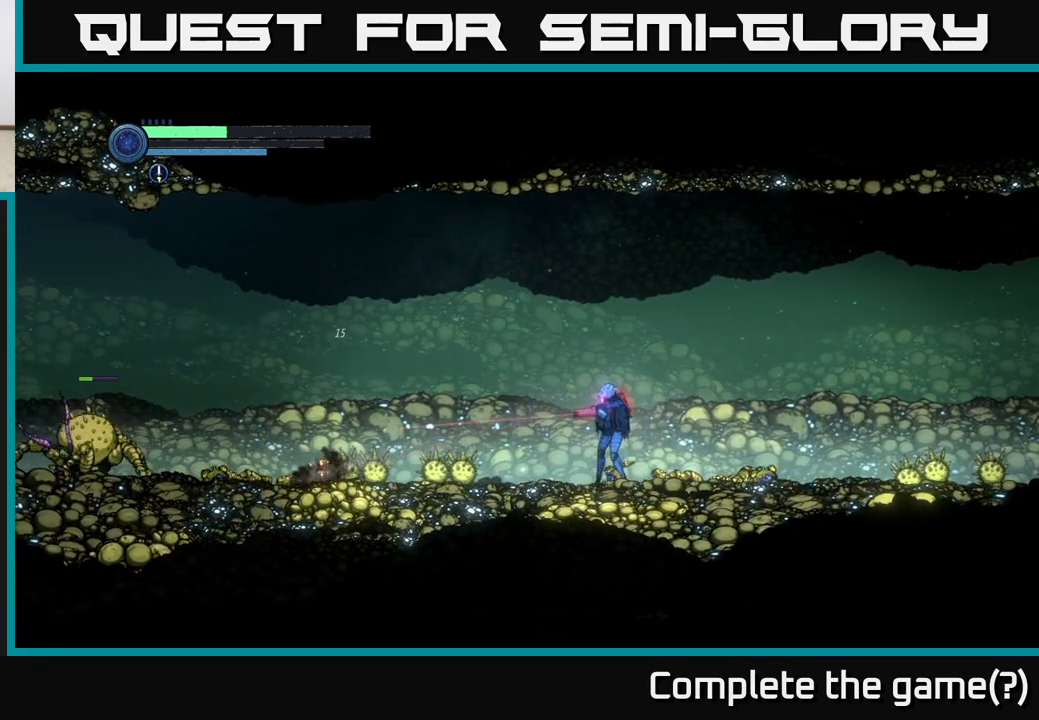
{"buttons": ["X", "L2"], "left_stick": "left", "right_stick": "center", "events": [[50, "Y", "up"], [183, "Y", "down"], [300, "Y", "up"], [467, "X", "down"]]}
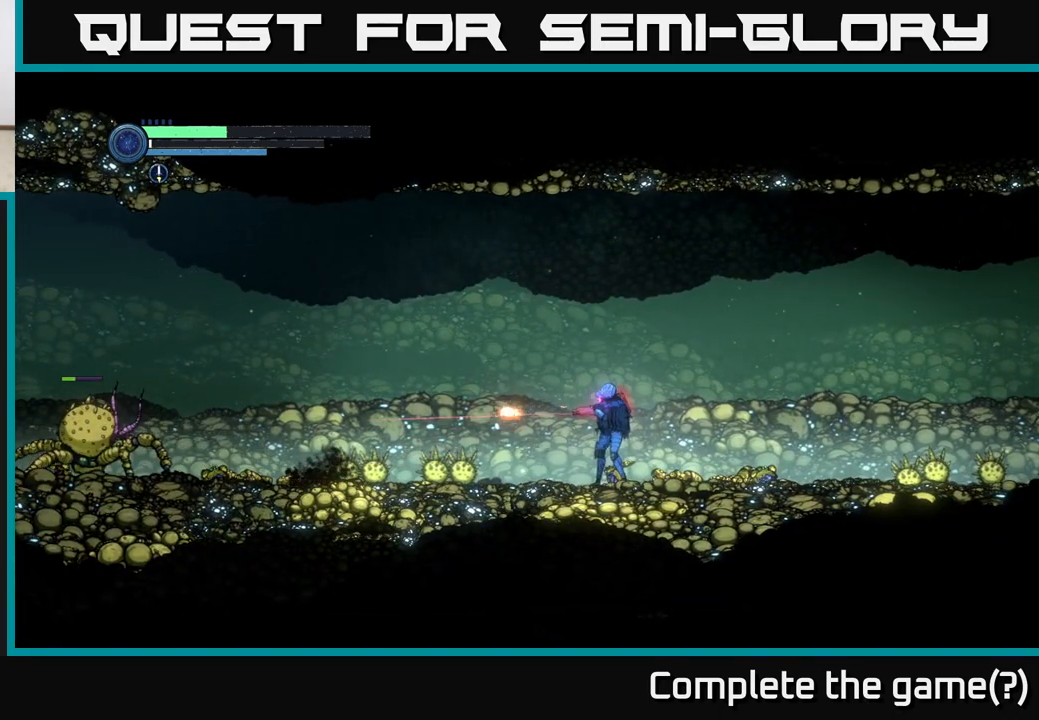
{"buttons": [], "left_stick": "left", "right_stick": "center", "events": [[67, "X", "up"], [217, "X", "down"], [300, "X", "up"], [350, "L2", "up"]]}
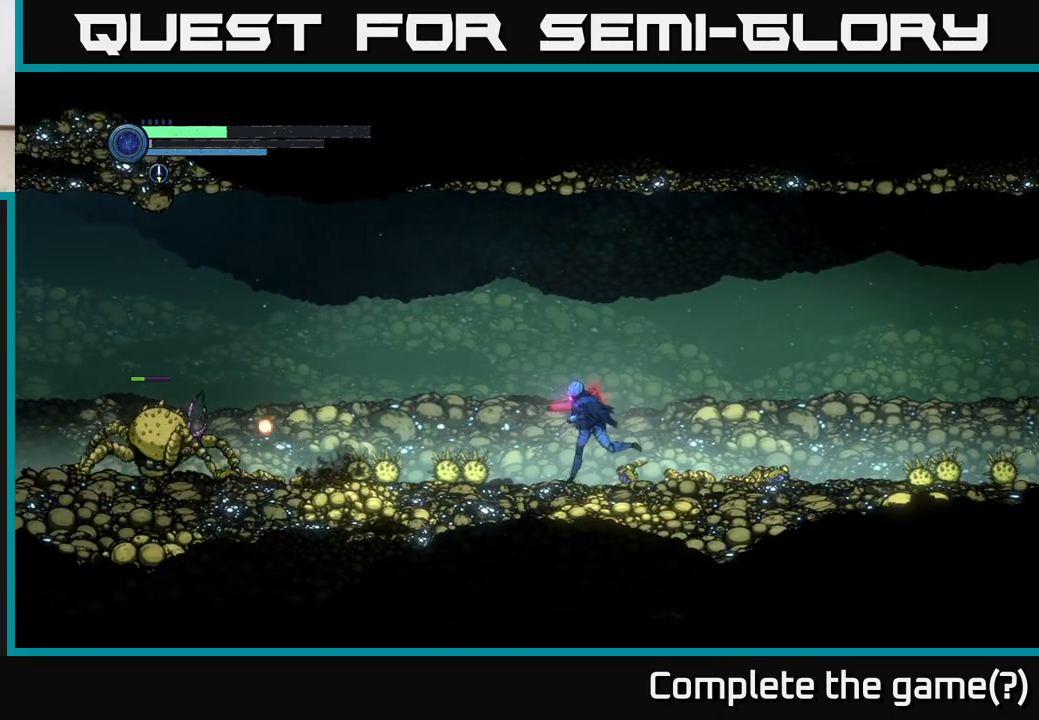
{"buttons": ["X", "L2"], "left_stick": "left", "right_stick": "center", "events": [[117, "L2", "down"], [150, "X", "down"], [233, "X", "up"], [333, "X", "down"], [417, "X", "up"], [500, "X", "down"]]}
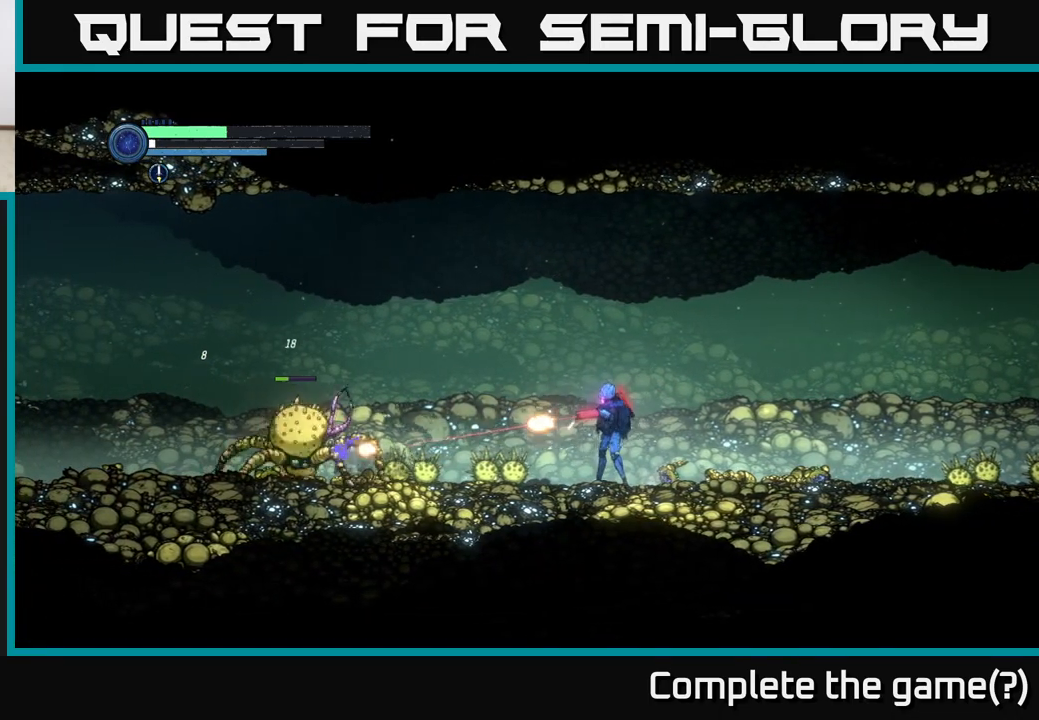
{"buttons": ["L2"], "left_stick": "left", "right_stick": "center", "events": [[83, "X", "up"], [183, "X", "down"], [283, "X", "up"], [367, "X", "down"], [483, "X", "up"]]}
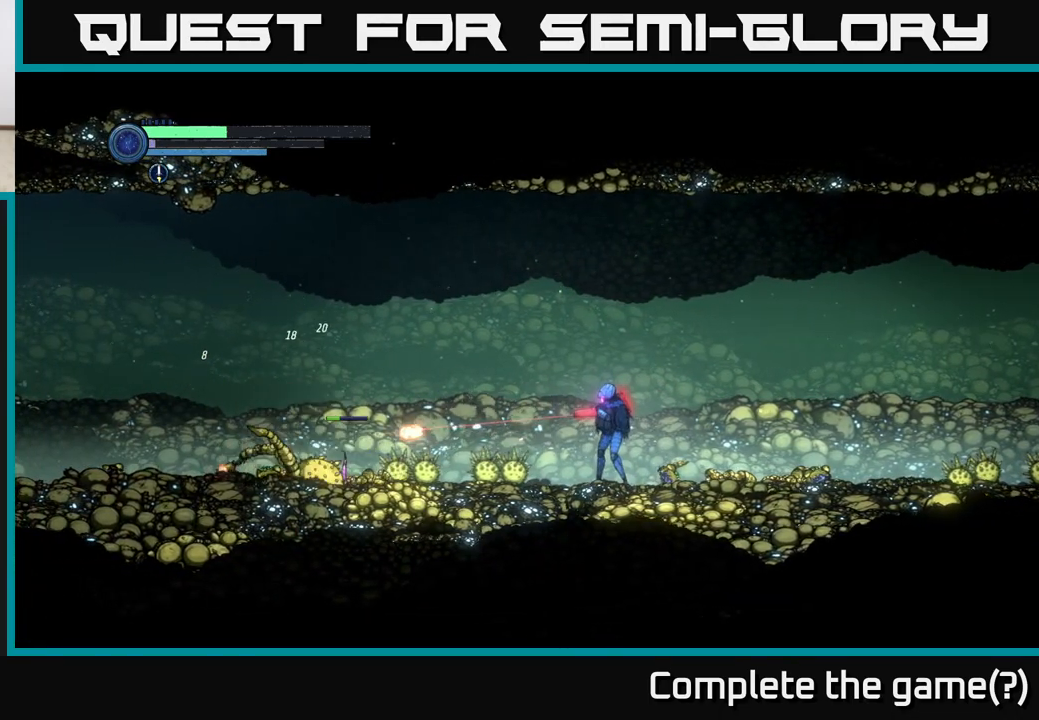
{"buttons": [], "left_stick": "right", "right_stick": "center", "events": [[50, "X", "down"], [167, "X", "up"], [267, "L2", "up"], [317, "left_stick", "right"]]}
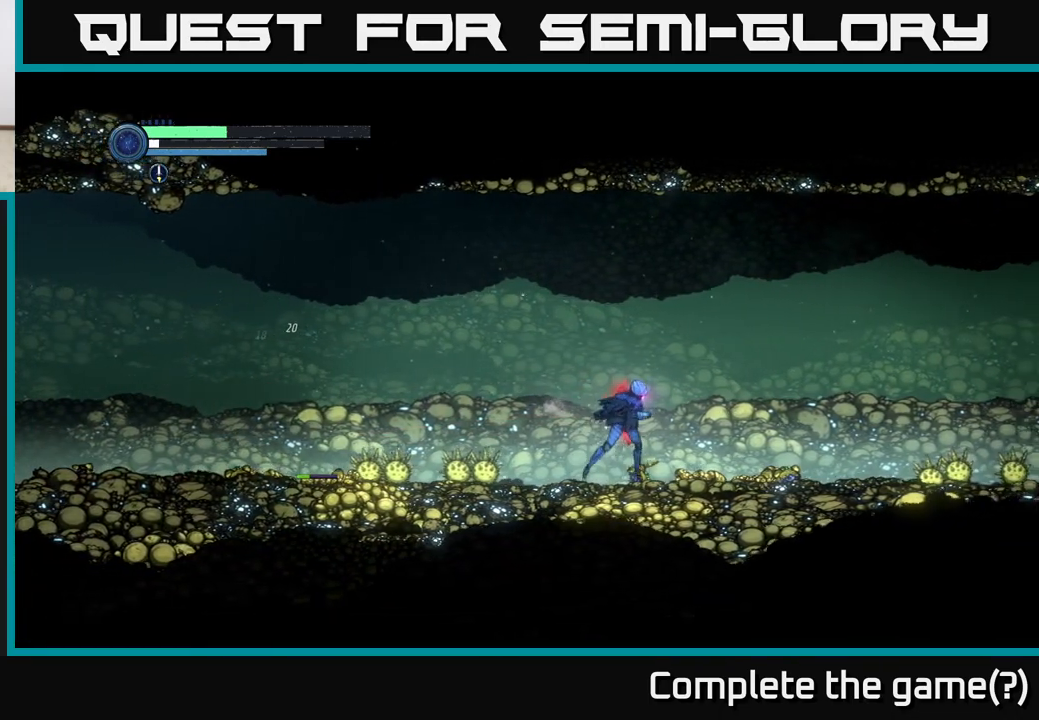
{"buttons": [], "left_stick": "right", "right_stick": "center", "events": []}
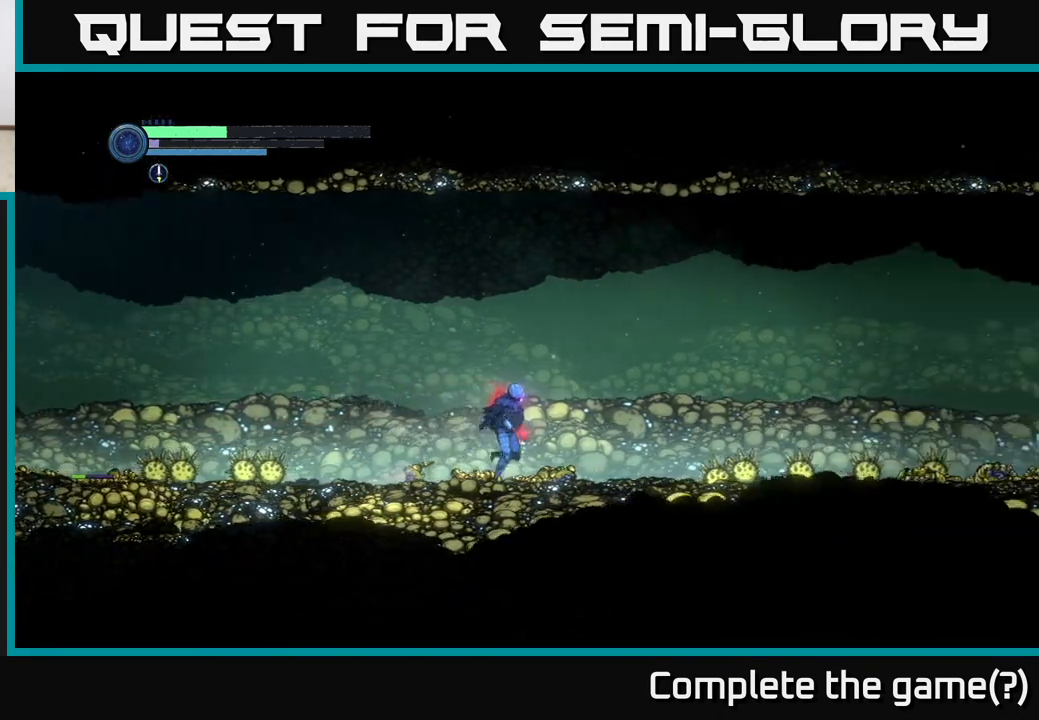
{"buttons": [], "left_stick": "left", "right_stick": "center", "events": [[350, "left_stick", "left"]]}
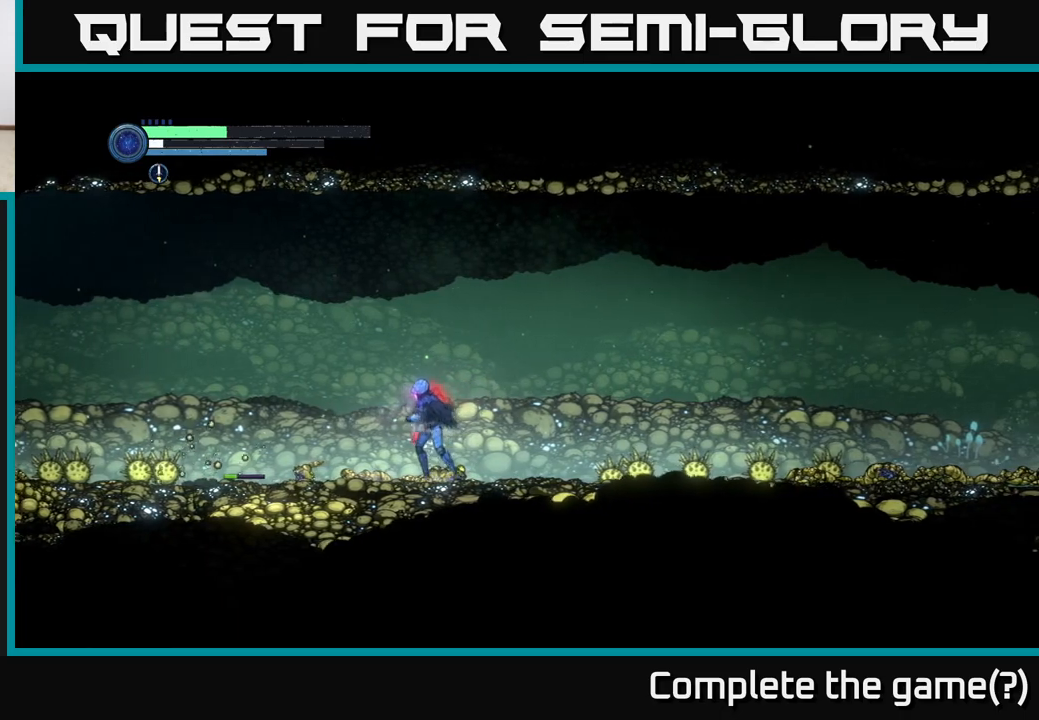
{"buttons": [], "left_stick": "right", "right_stick": "center", "events": [[167, "left_stick", "center"], [400, "left_stick", "right"]]}
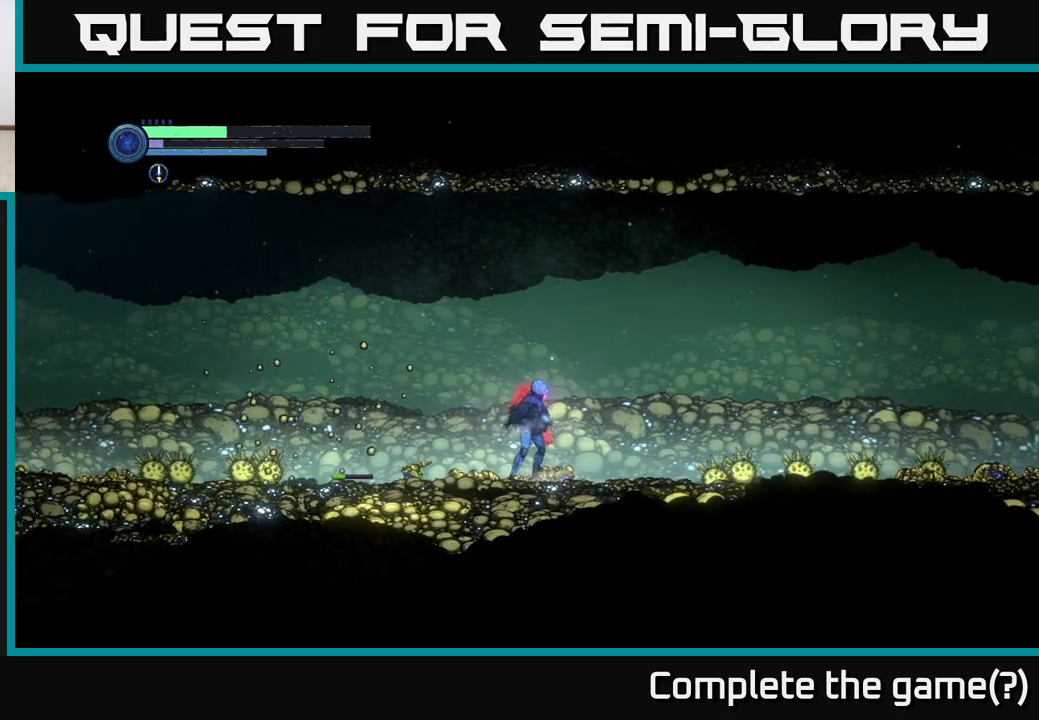
{"buttons": [], "left_stick": "left", "right_stick": "center", "events": [[150, "left_stick", "left"]]}
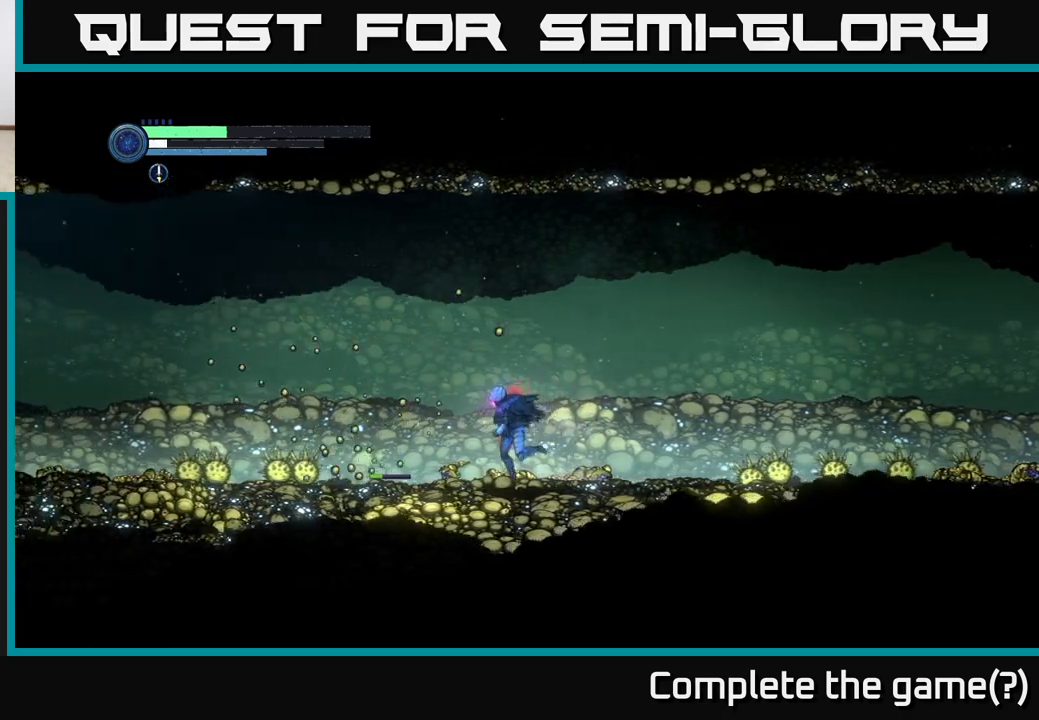
{"buttons": [], "left_stick": "center", "right_stick": "center", "events": [[283, "left_stick", "center"]]}
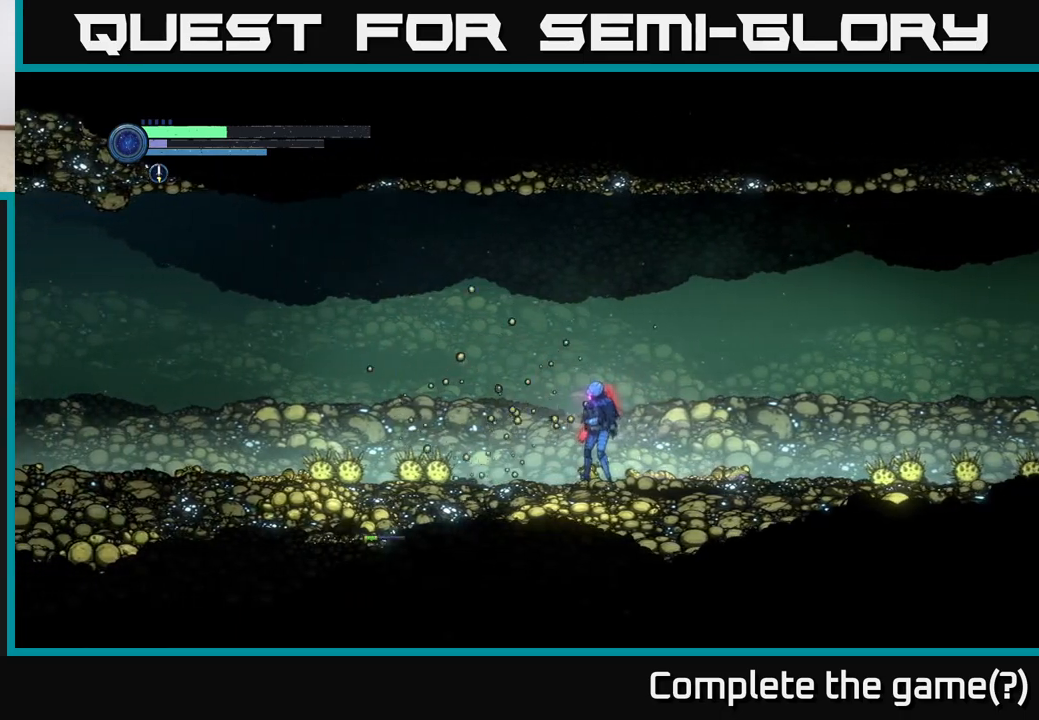
{"buttons": [], "left_stick": "center", "right_stick": "center", "events": [[83, "B", "down"], [217, "B", "up"]]}
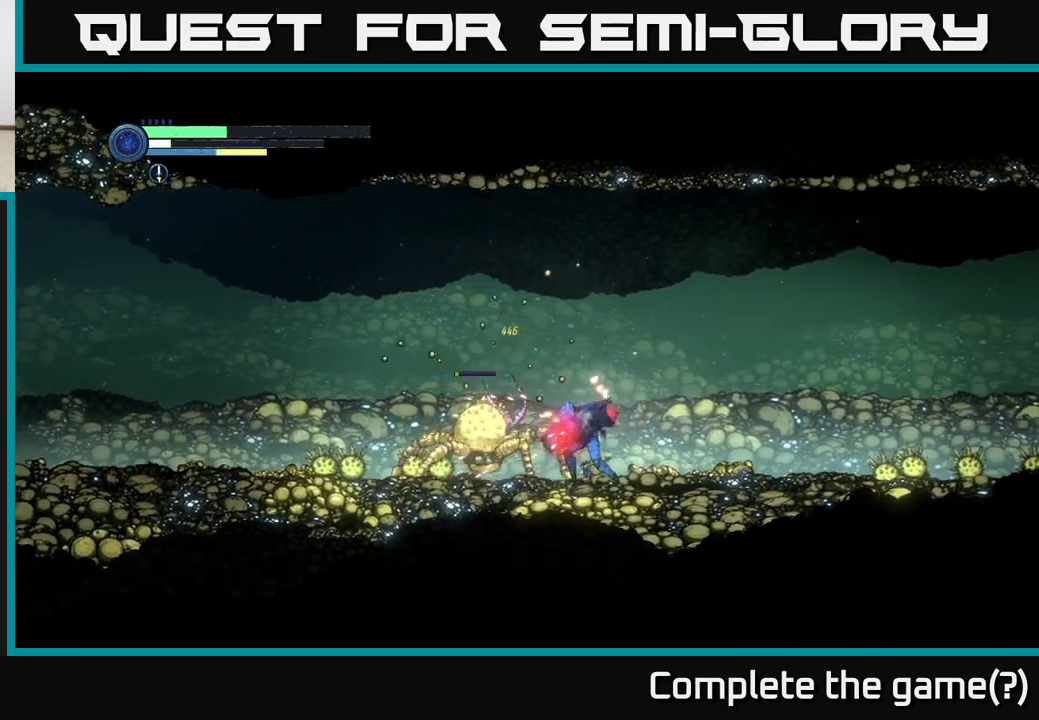
{"buttons": [], "left_stick": "right", "right_stick": "center", "events": [[167, "left_stick", "right"], [267, "A", "down"], [483, "A", "up"]]}
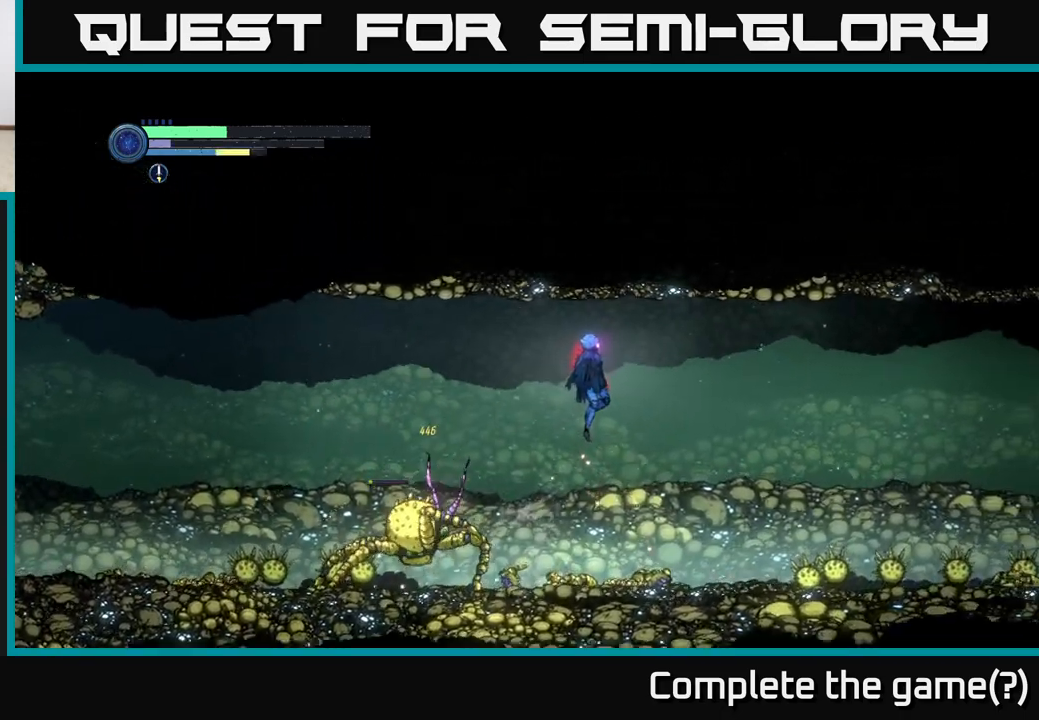
{"buttons": [], "left_stick": "right", "right_stick": "center", "events": []}
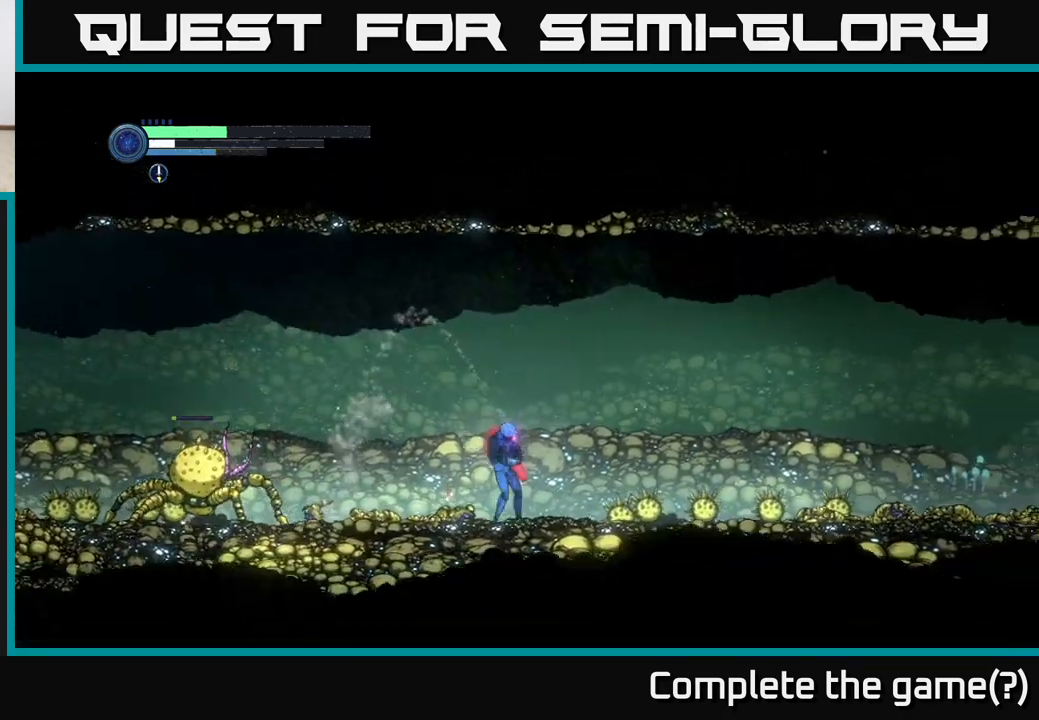
{"buttons": [], "left_stick": "left", "right_stick": "center", "events": [[483, "left_stick", "left"]]}
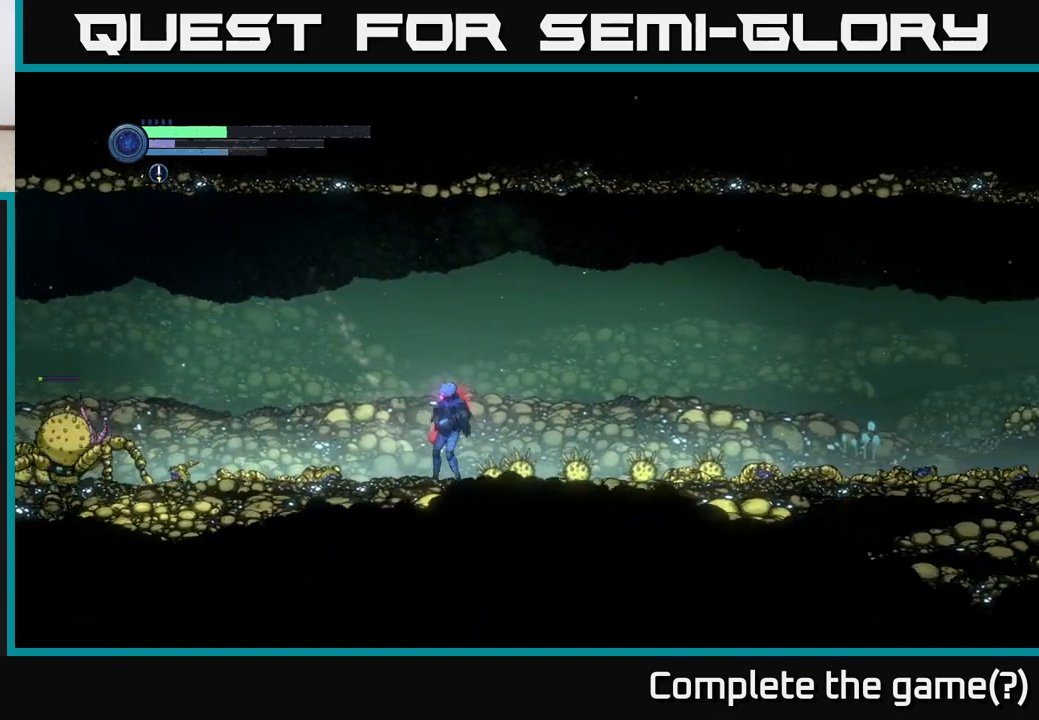
{"buttons": [], "left_stick": "right", "right_stick": "center", "events": [[67, "L2", "down"], [67, "Y", "down"], [133, "Y", "up"], [250, "L2", "up"], [300, "left_stick", "center"], [383, "left_stick", "right"]]}
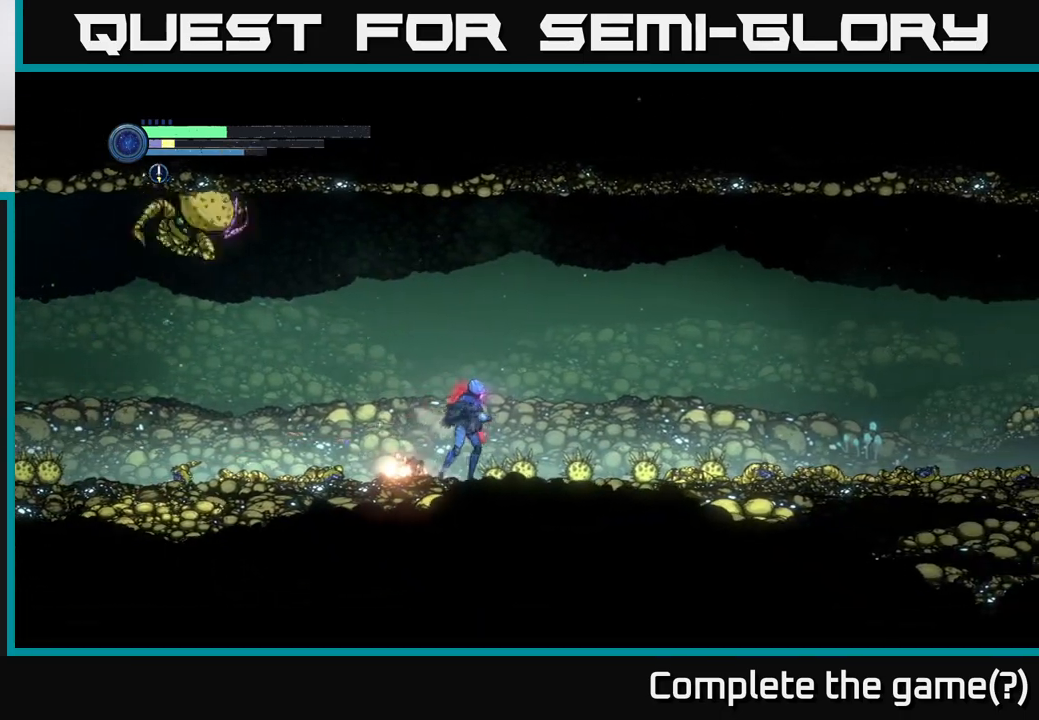
{"buttons": [], "left_stick": "left", "right_stick": "center", "events": [[467, "left_stick", "left"]]}
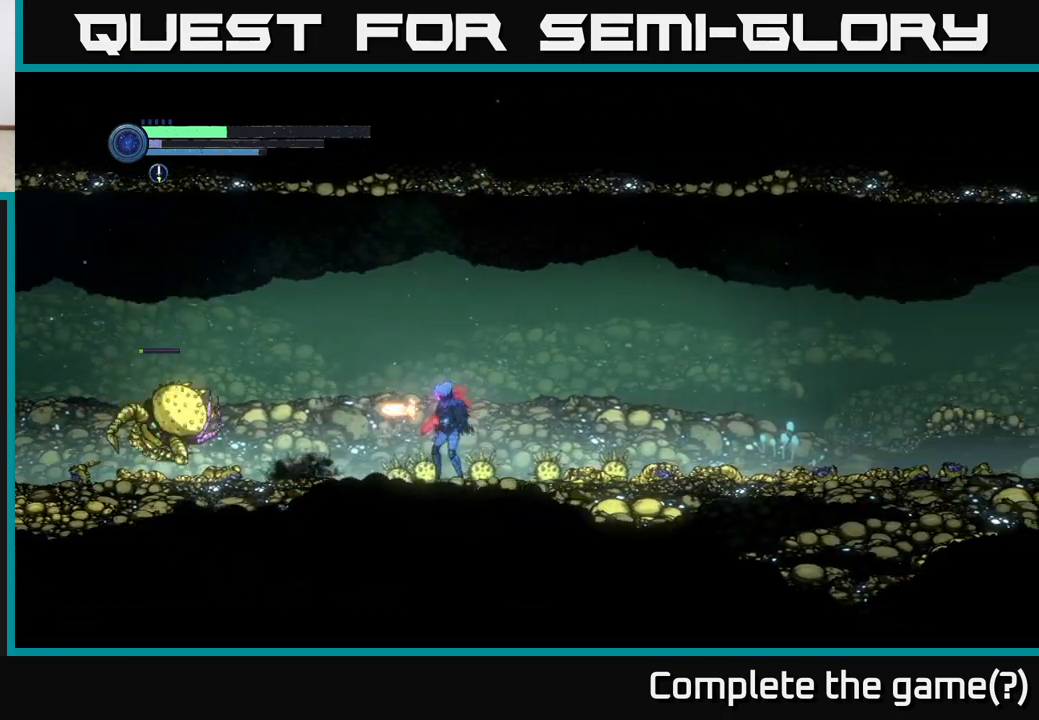
{"buttons": ["X"], "left_stick": "center", "right_stick": "center", "events": [[33, "X", "down"], [117, "X", "up"], [250, "X", "down"], [333, "X", "up"], [450, "X", "down"], [467, "left_stick", "center"]]}
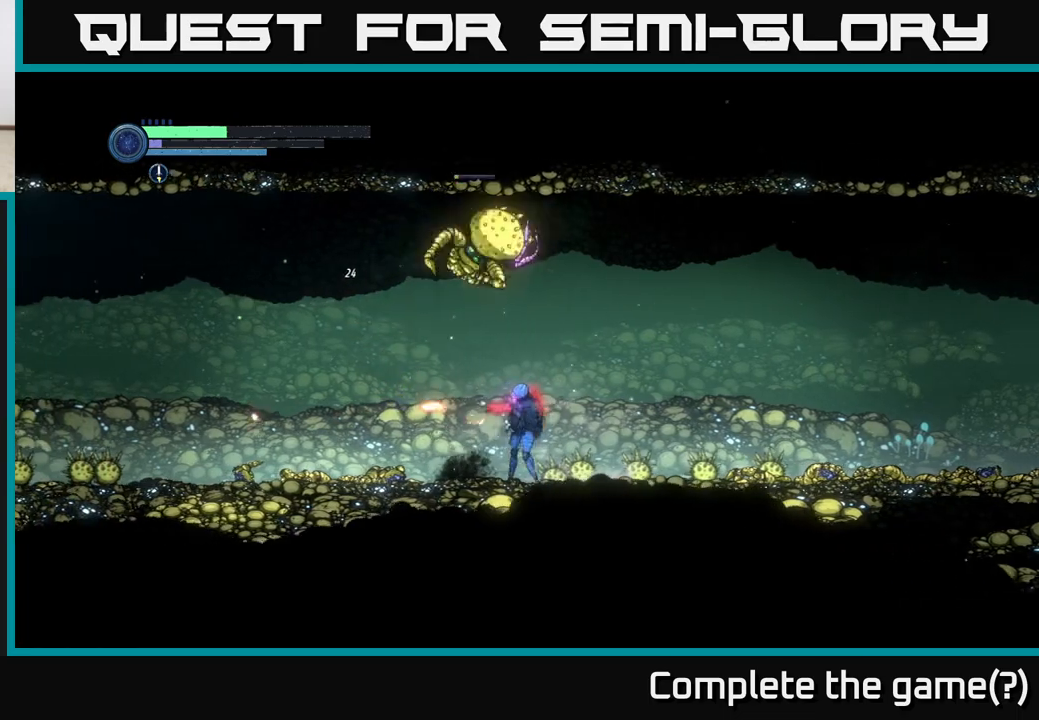
{"buttons": [], "left_stick": "left", "right_stick": "center", "events": [[67, "X", "up"], [67, "left_stick", "left"], [317, "R1", "down"], [500, "R1", "up"]]}
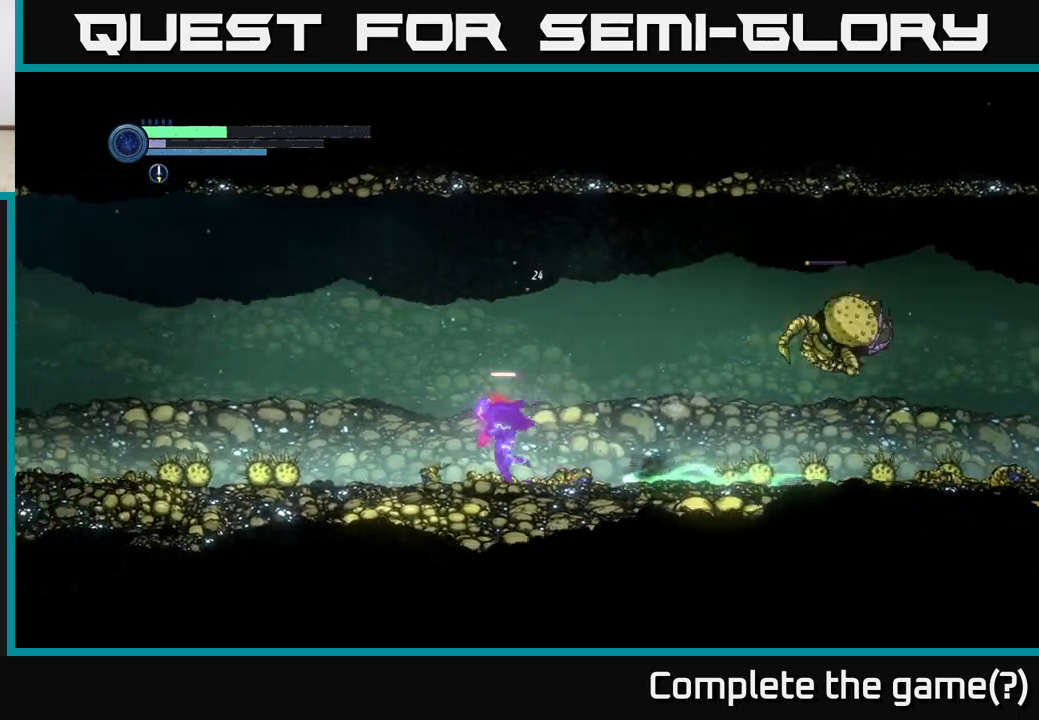
{"buttons": ["X"], "left_stick": "right", "right_stick": "center", "events": [[350, "left_stick", "right"], [450, "X", "down"]]}
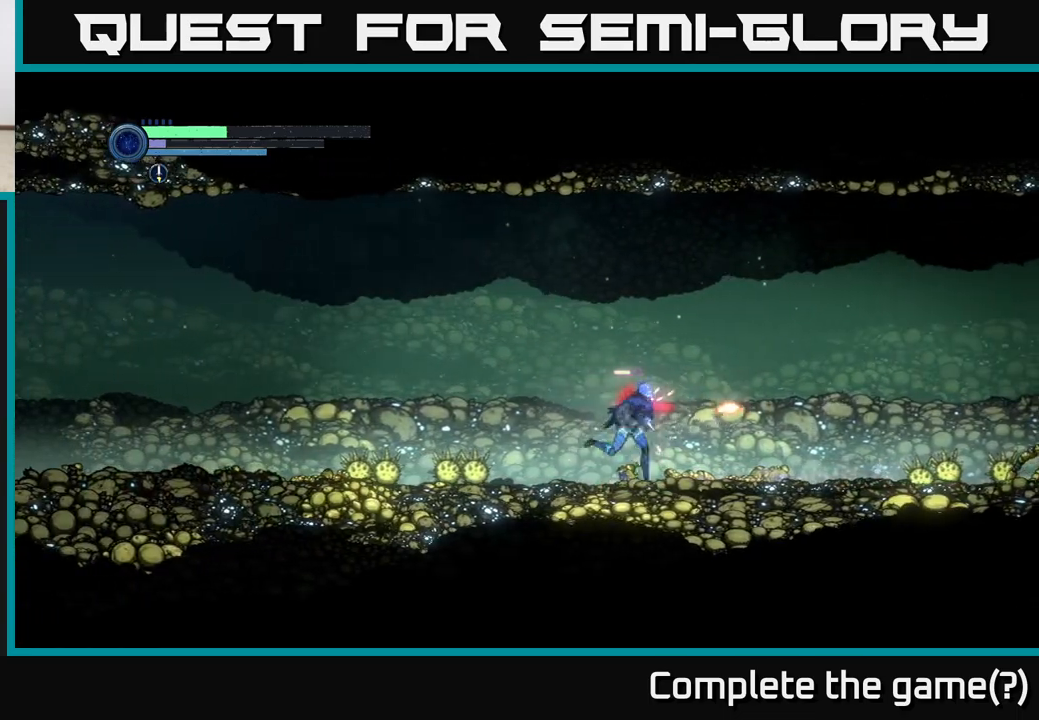
{"buttons": [], "left_stick": "right", "right_stick": "center", "events": [[67, "X", "up"], [200, "X", "down"], [283, "X", "up"], [400, "X", "down"], [467, "X", "up"]]}
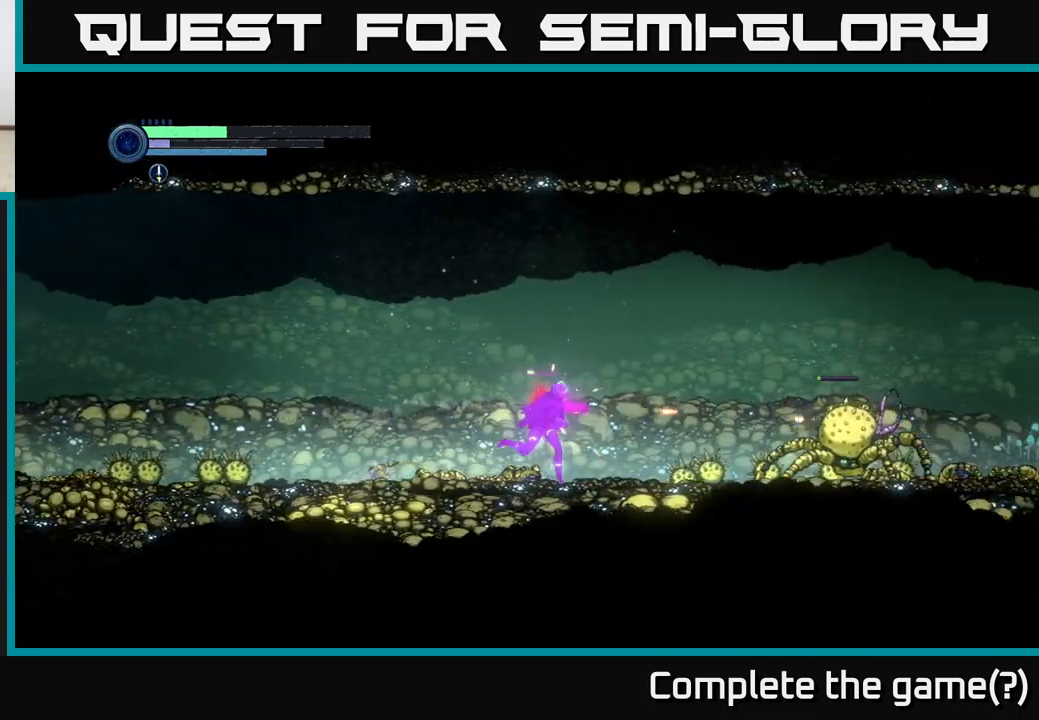
{"buttons": ["X"], "left_stick": "right", "right_stick": "center", "events": [[67, "X", "down"], [150, "X", "up"], [250, "X", "down"], [333, "X", "up"], [417, "X", "down"]]}